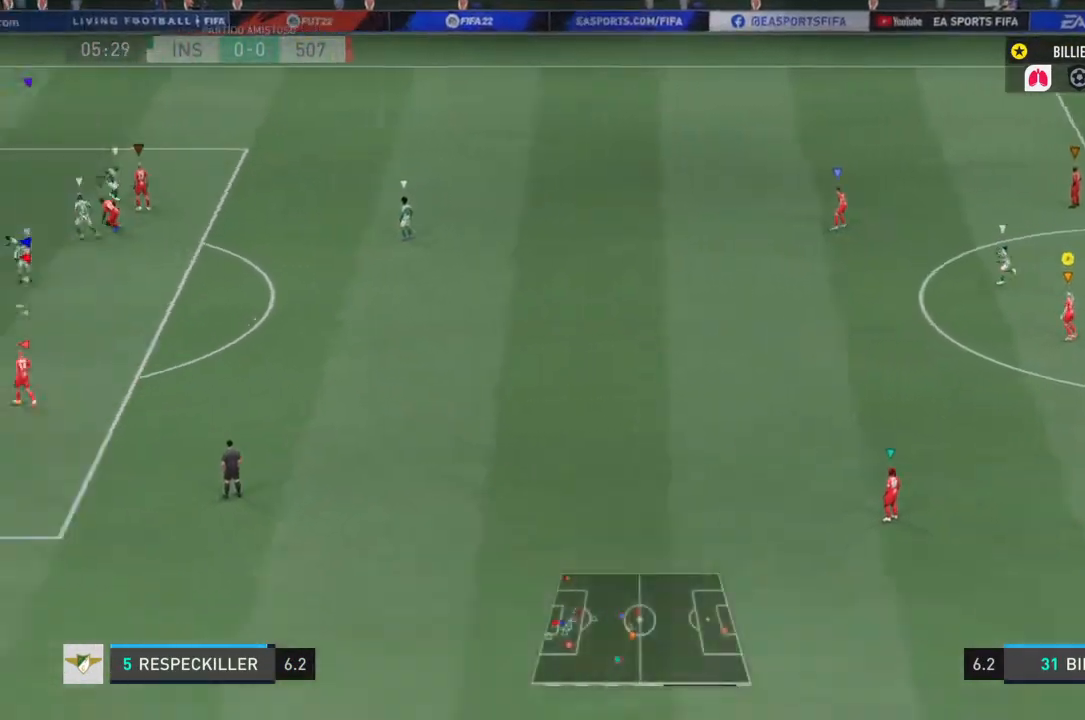
Gameplay with a controller (PlayStation layout); each line is a JSON object with the inputs held at the frame after it. "events" lists button and stick changes between this image and that frame as [ms after this image, input, new state], when the widget could be followed in between. Not read: L3 R3 left_stick.
{"buttons": ["R2"], "right_stick": "center", "events": [[167, "L2", "up"], [267, "R2", "down"]]}
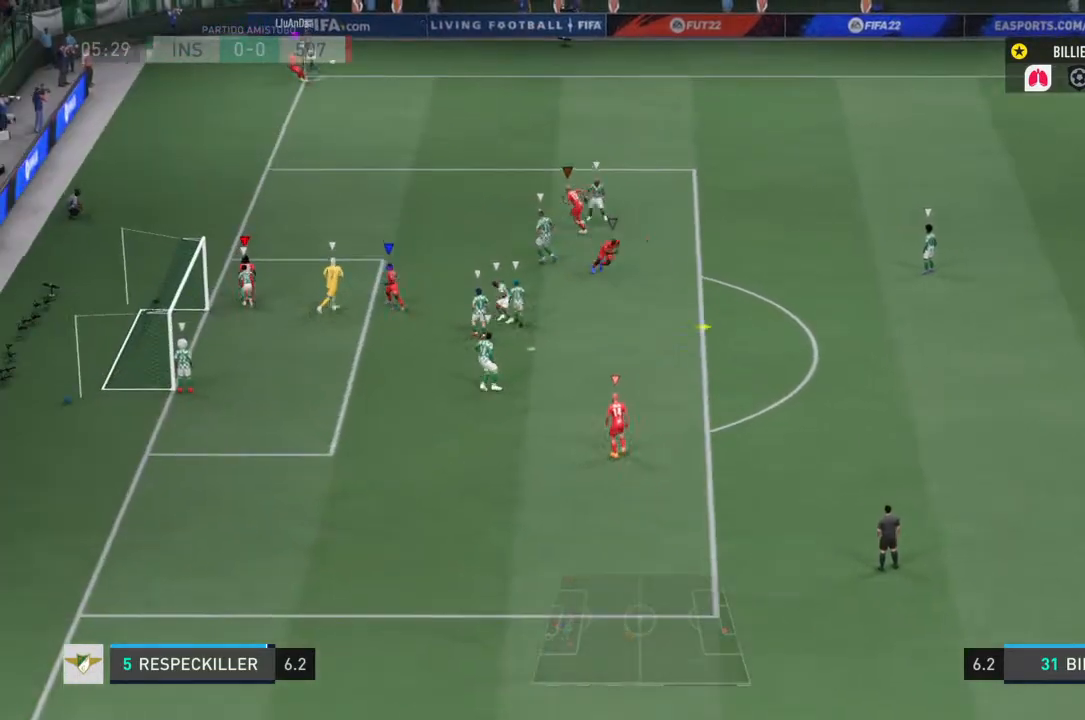
{"buttons": ["R2"], "right_stick": "center", "events": []}
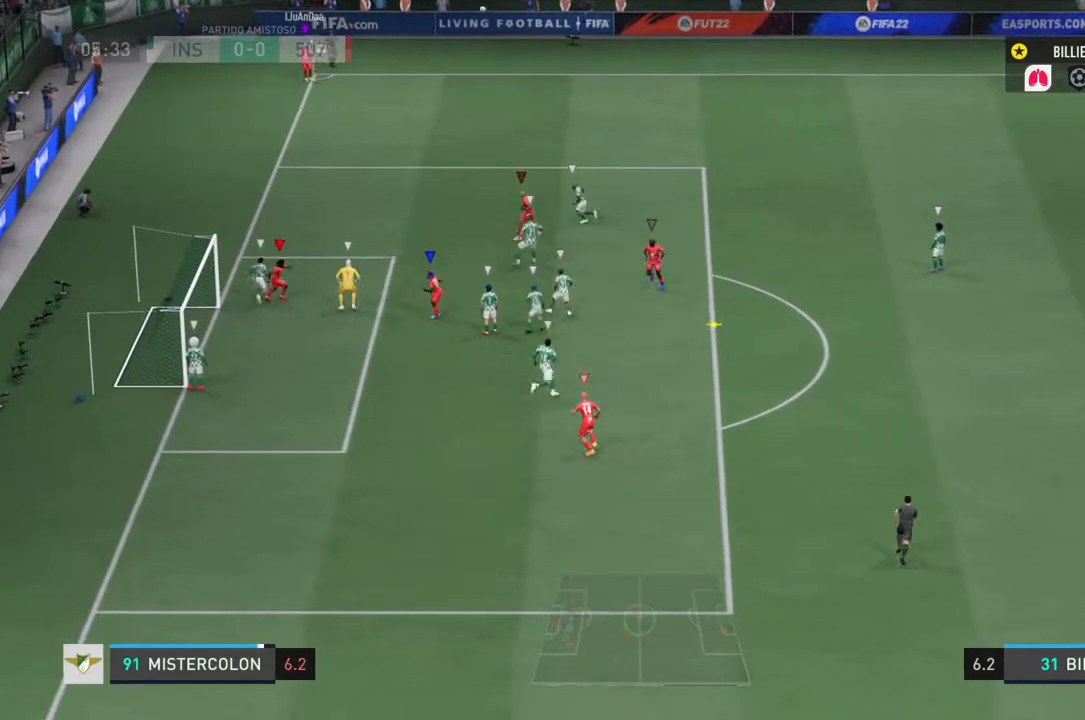
{"buttons": ["L2"], "right_stick": "center", "events": [[67, "R2", "up"], [100, "L2", "down"]]}
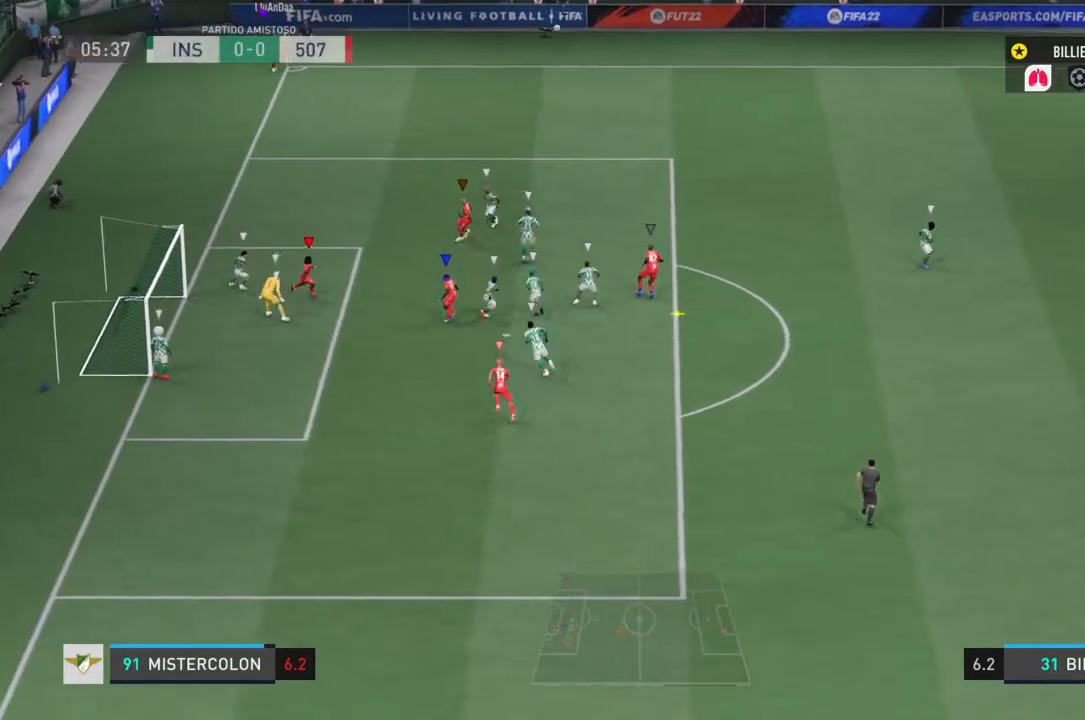
{"buttons": ["L2"], "right_stick": "center", "events": []}
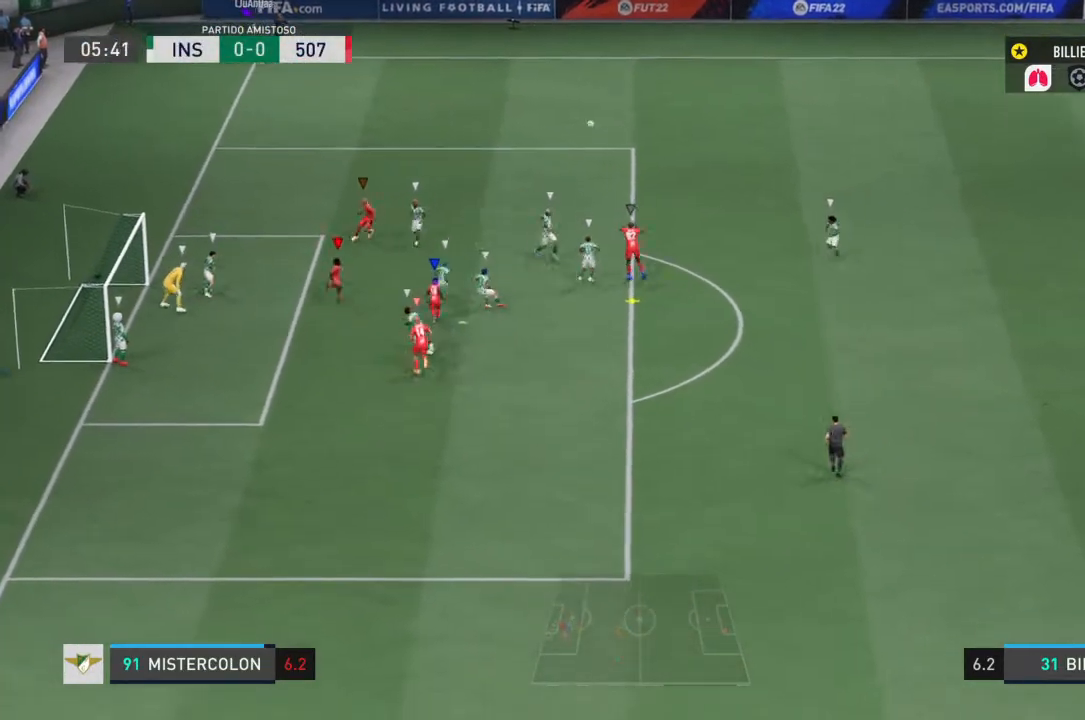
{"buttons": ["L2"], "right_stick": "center", "events": []}
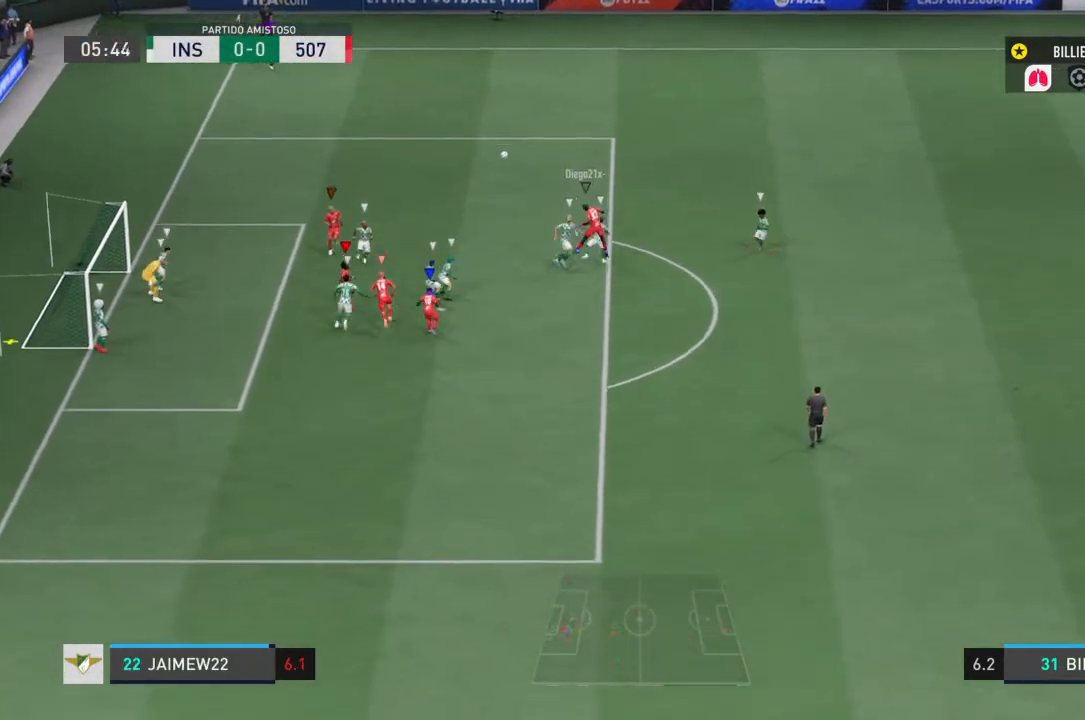
{"buttons": ["L1"], "right_stick": "center", "events": [[467, "L1", "down"], [467, "L2", "up"]]}
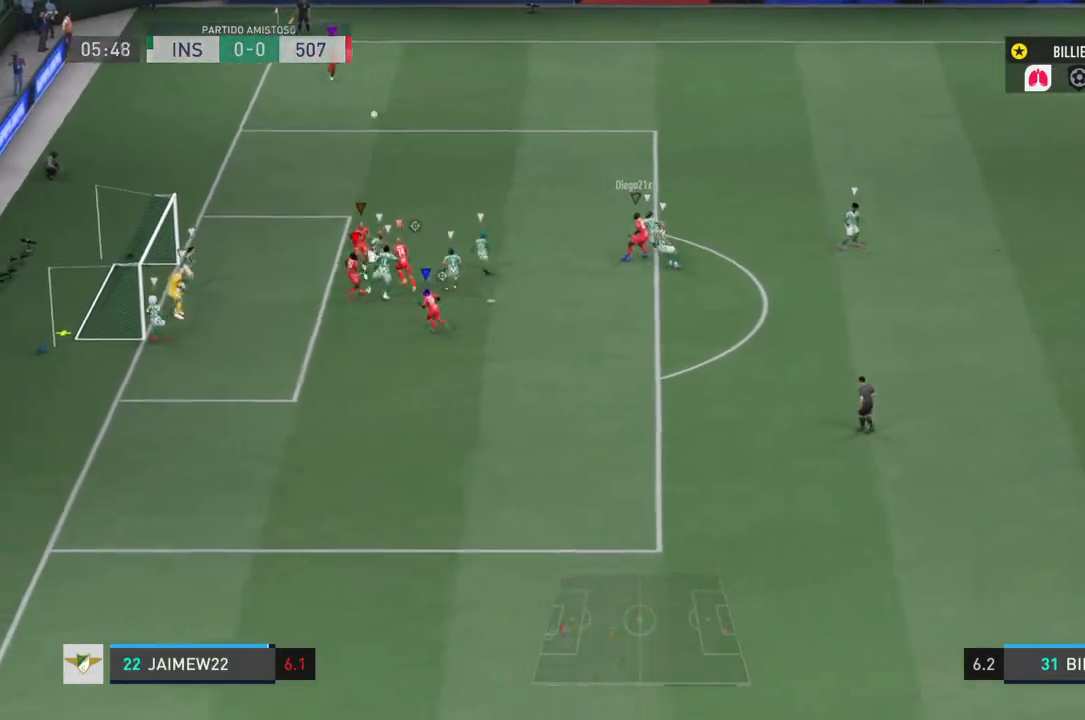
{"buttons": ["L1"], "right_stick": "center", "events": []}
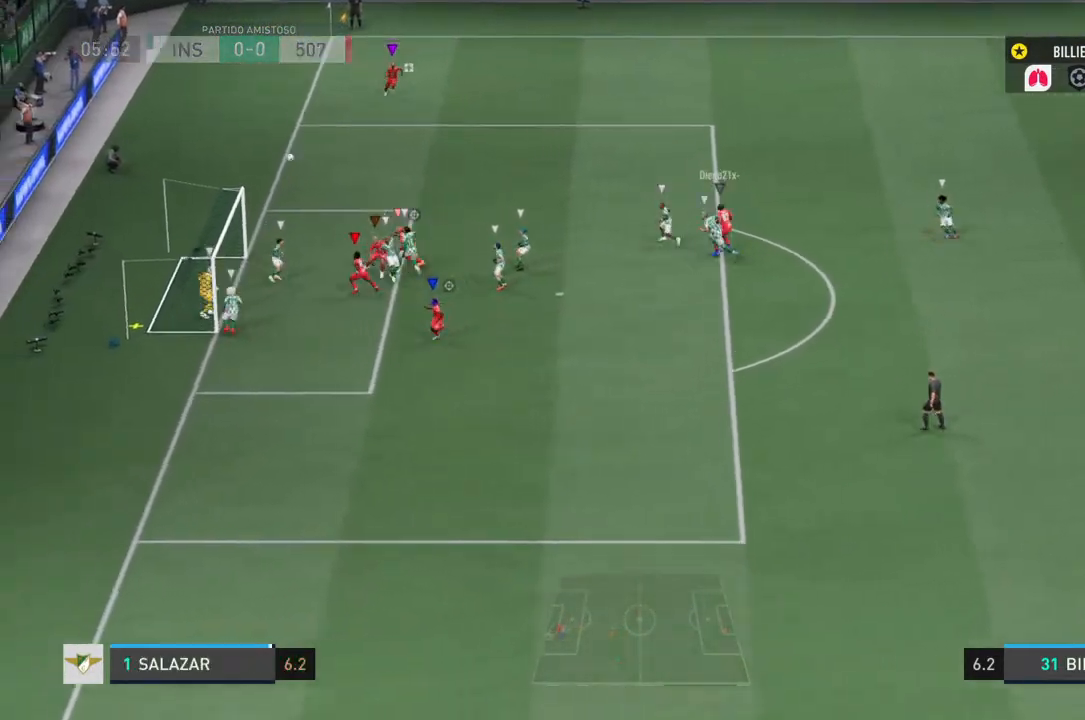
{"buttons": ["L1"], "right_stick": "center", "events": []}
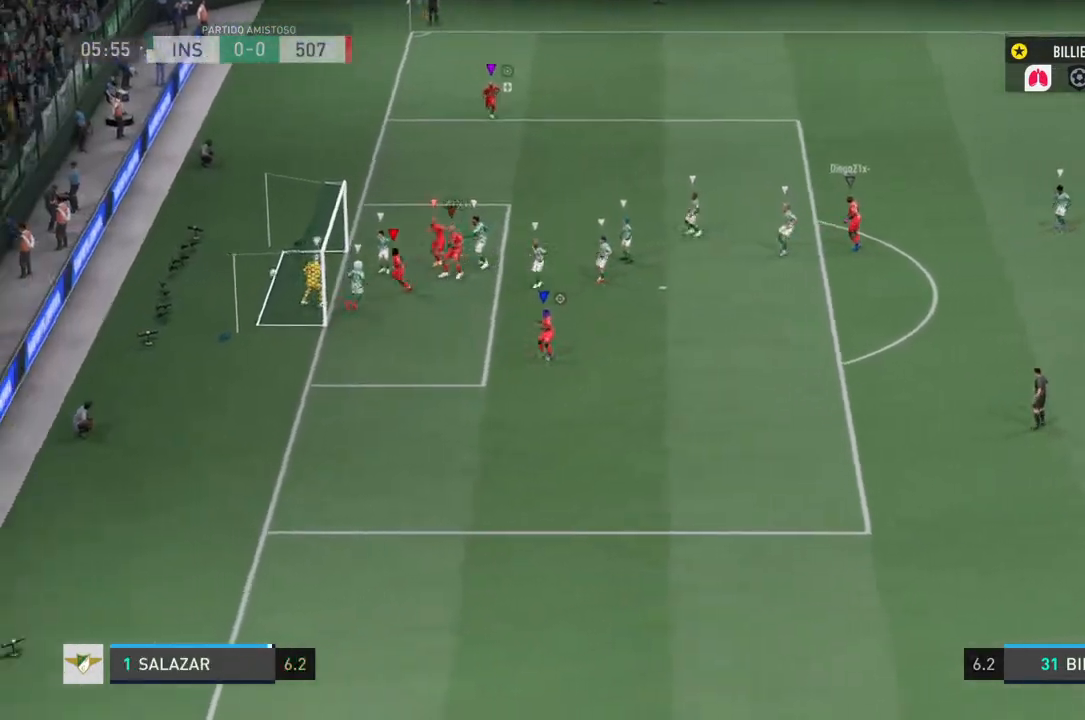
{"buttons": ["L1"], "right_stick": "center", "events": []}
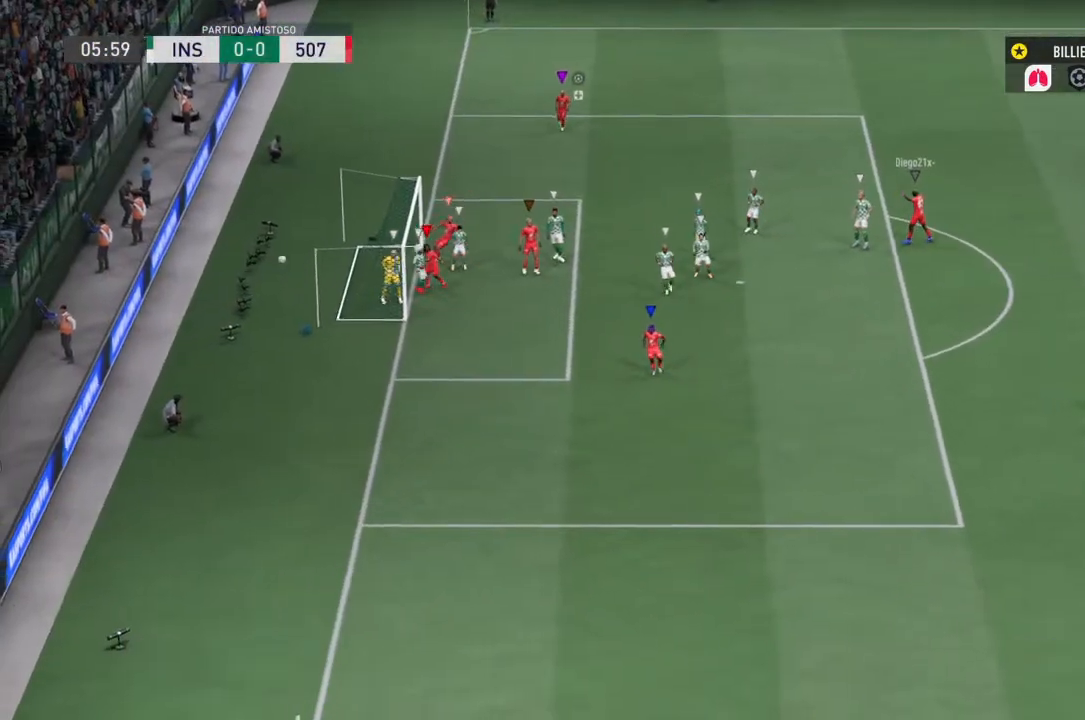
{"buttons": ["L1"], "right_stick": "center", "events": []}
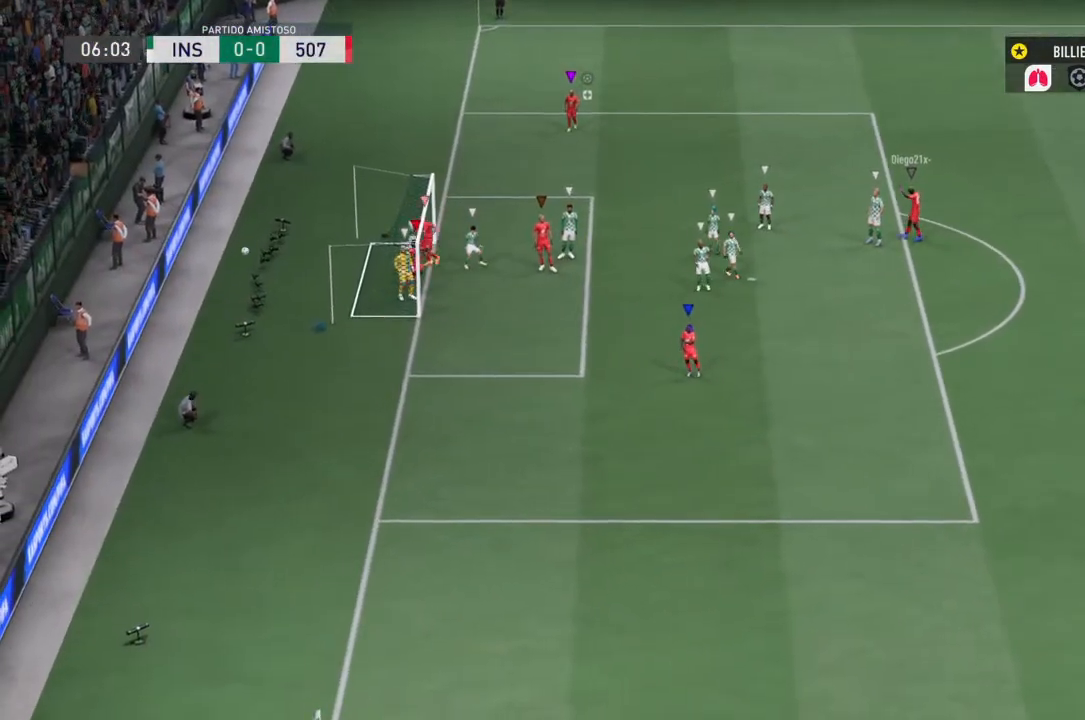
{"buttons": ["L1"], "right_stick": "center", "events": []}
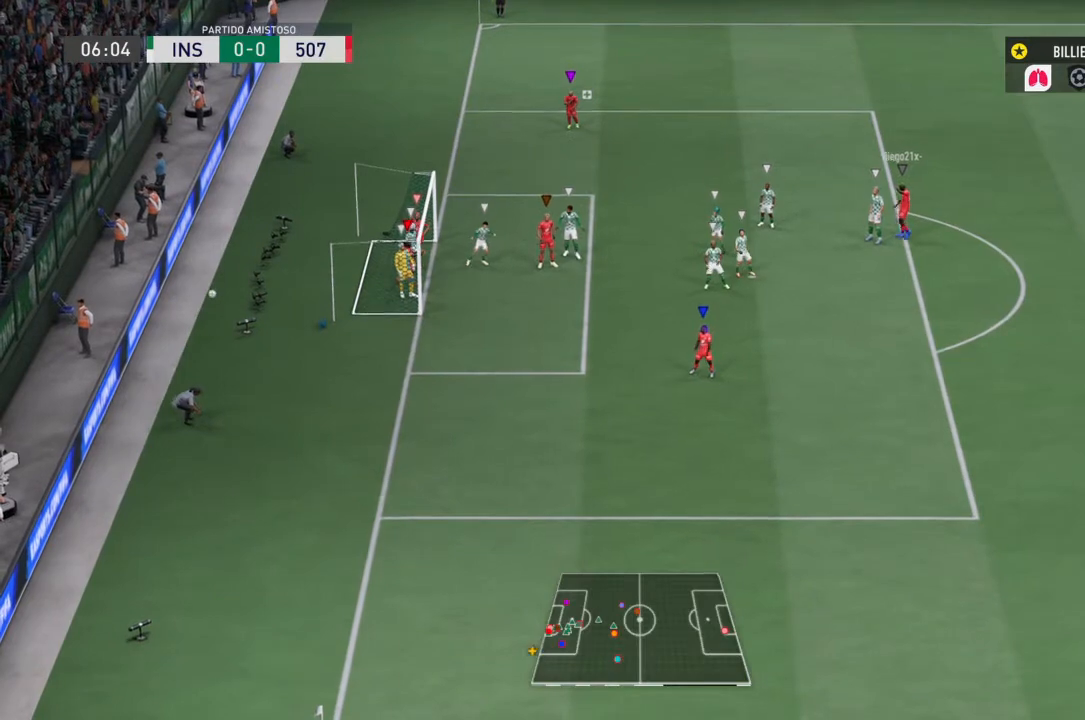
{"buttons": ["L1"], "right_stick": "center", "events": [[267, "L1", "up"], [333, "L1", "down"]]}
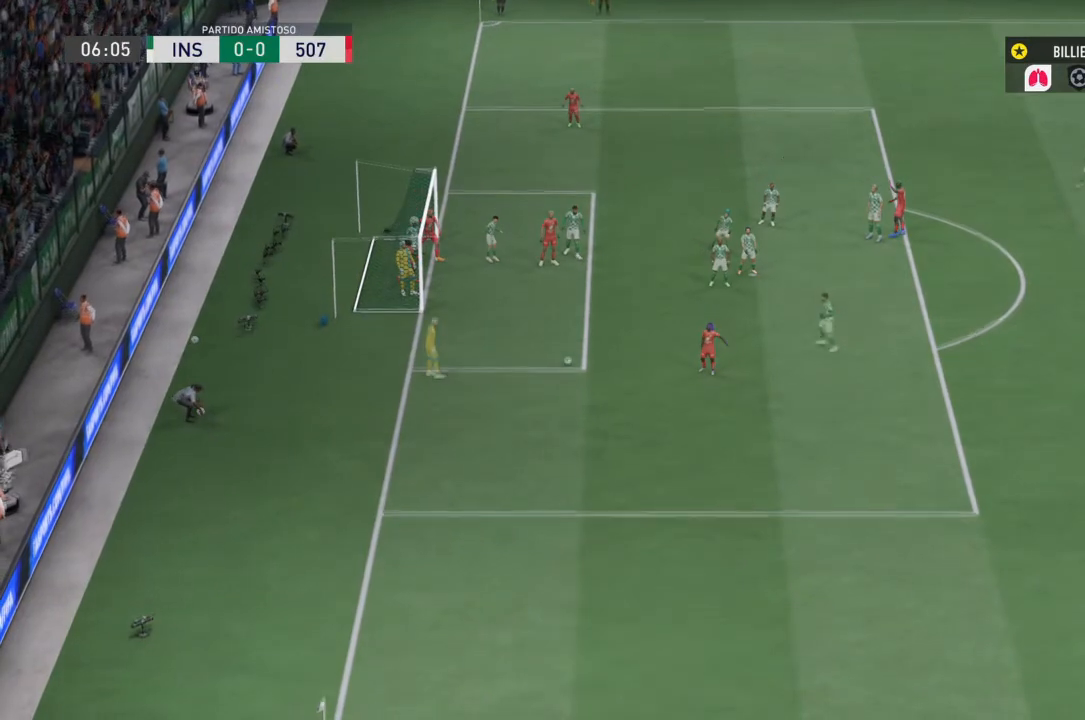
{"buttons": ["L1"], "right_stick": "center", "events": []}
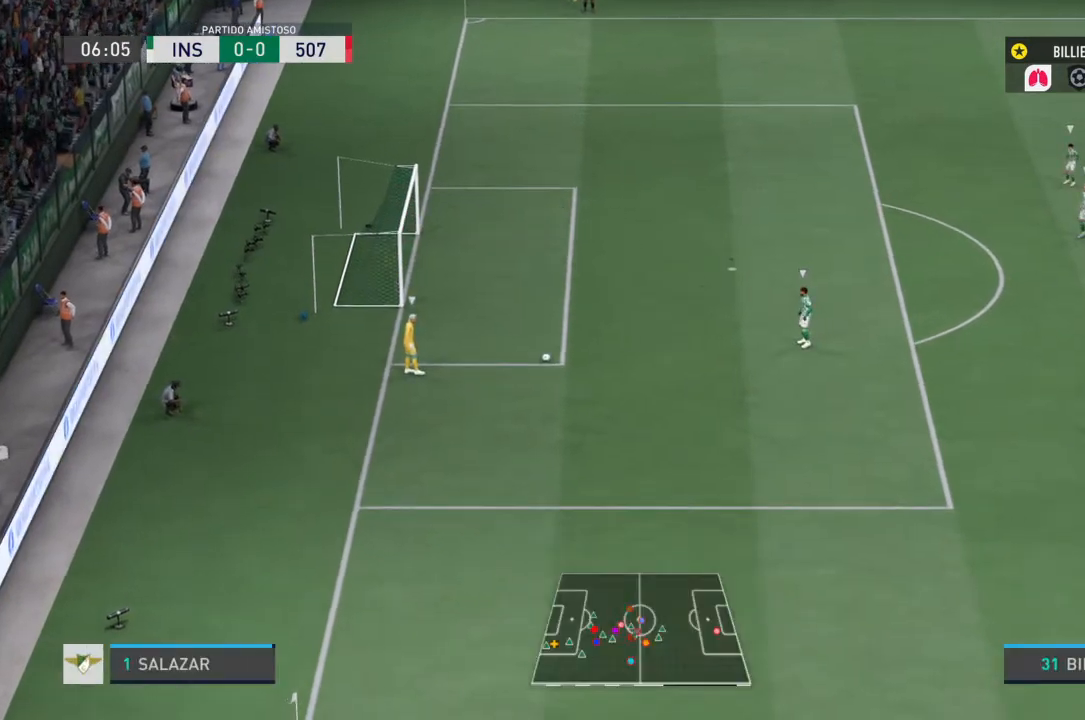
{"buttons": ["R2"], "right_stick": "center", "events": [[267, "L1", "up"], [300, "R2", "down"]]}
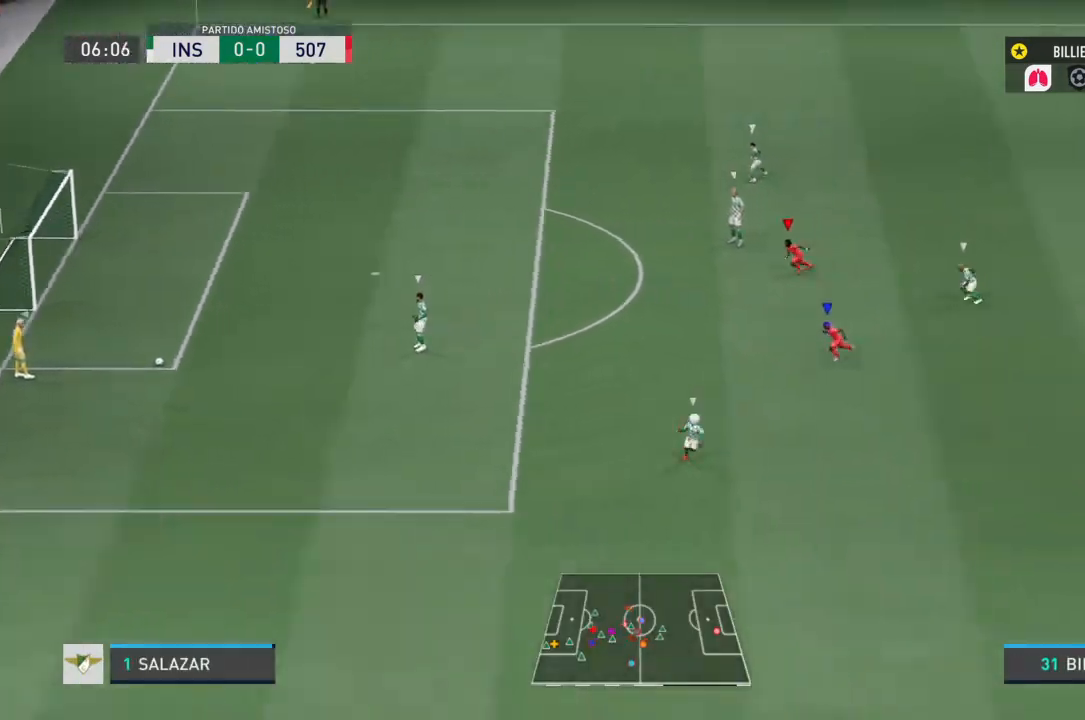
{"buttons": ["R2"], "right_stick": "center", "events": []}